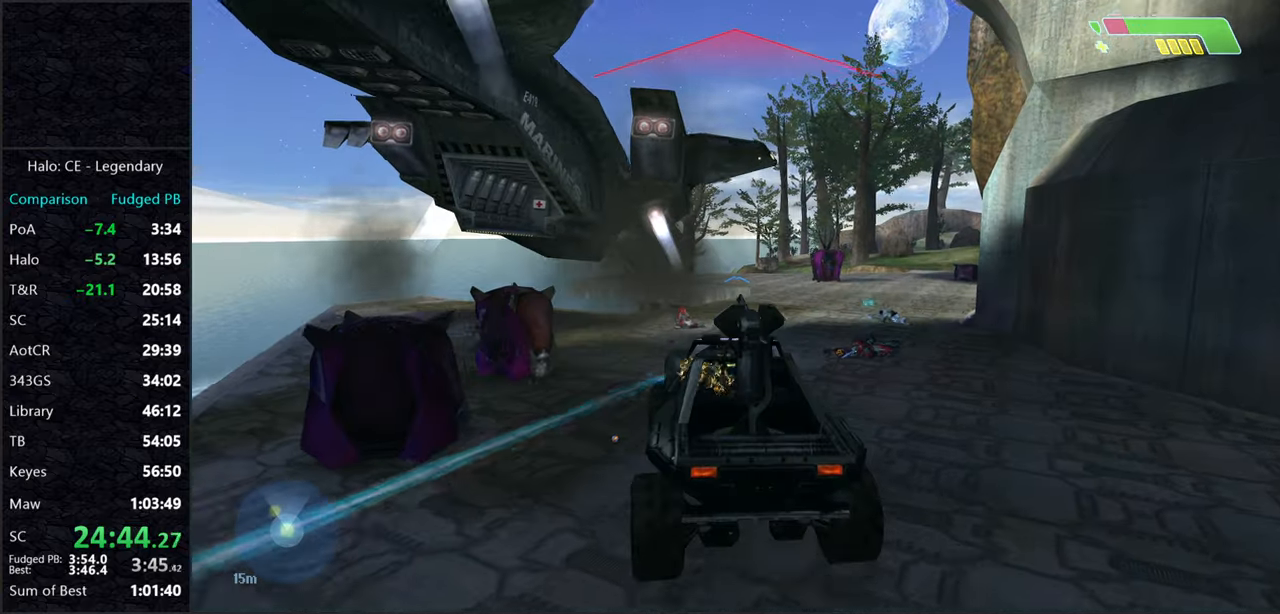
Gameplay with keyboard and mouse; each line is a JSON object with the keys and mouse buttons held at the frame after it. "events" lists presses ("down") and releases ("up") of "2", "3", "a", "alt", "c", "caps_lock", "ctrl", "d", "e", "escape", "f", "g", "q", "r", "s", "shift", "space", "tab", "v", "w", "x", "z", "mouse_left" and "mouse_right" between this image and that frame as [ms after this image, input, new state], when the widget could be followed in between. "mouse_left", "mouse_right" = the "left", "right" buttons of the "mouse" list. No other keys are recorded. Not read: mouse_move.
{"keys": [], "mouse": [], "events": [[200, "w", "up"]]}
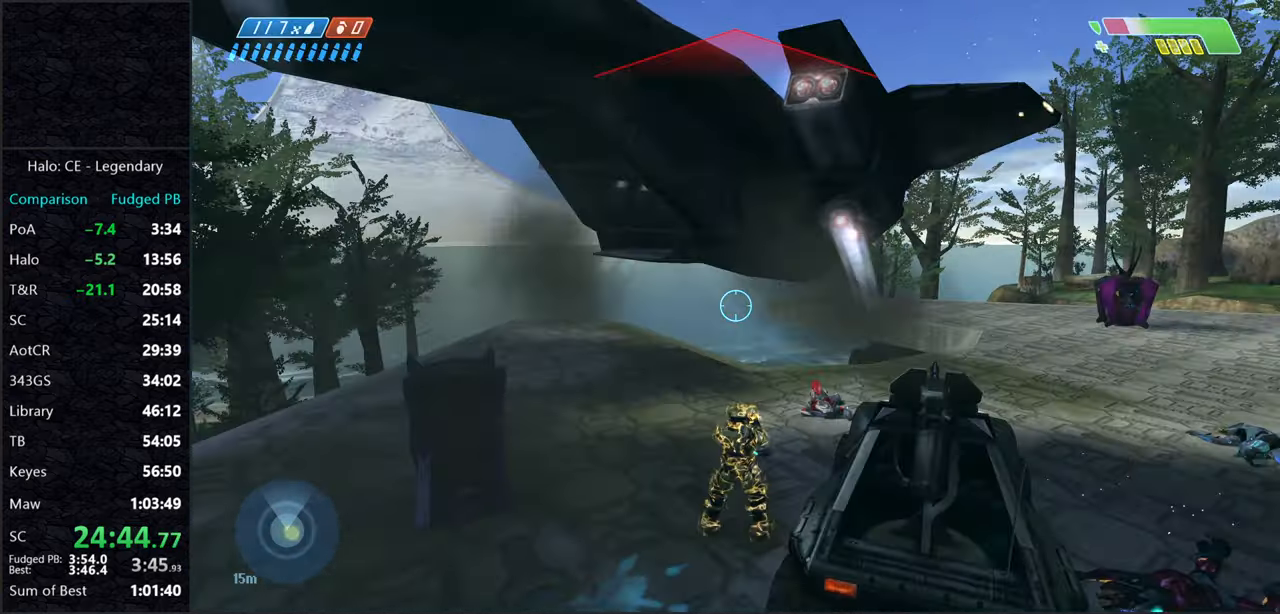
{"keys": ["w"], "mouse": [], "events": [[117, "w", "down"]]}
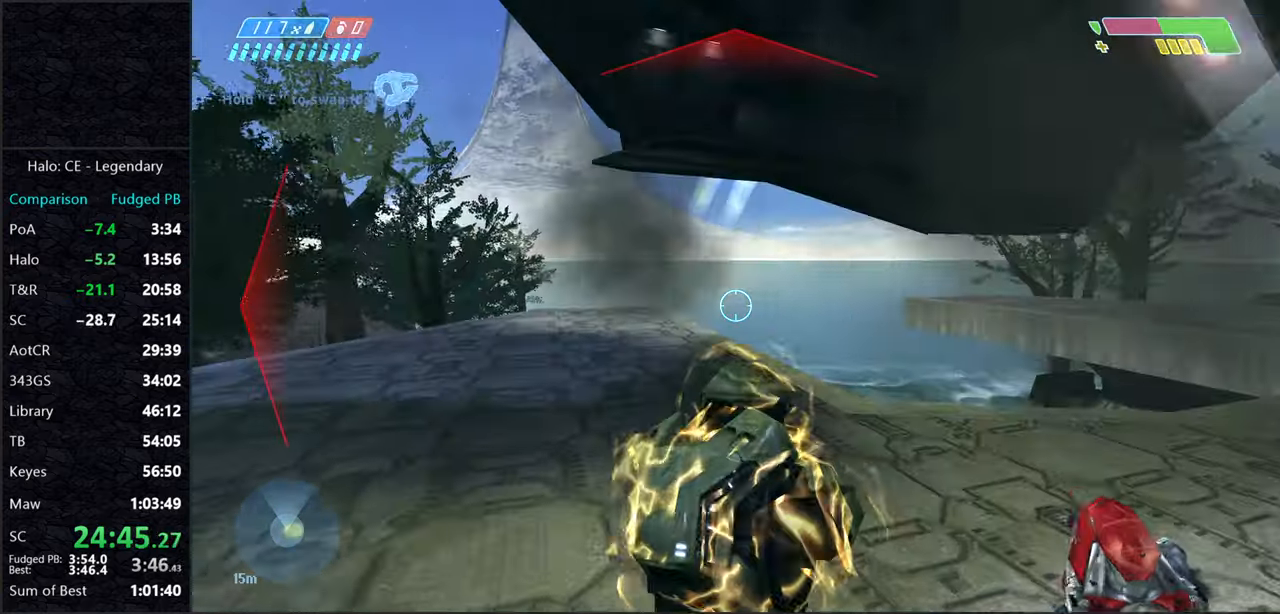
{"keys": ["w"], "mouse": [], "events": [[184, "space", "down"], [234, "space", "up"]]}
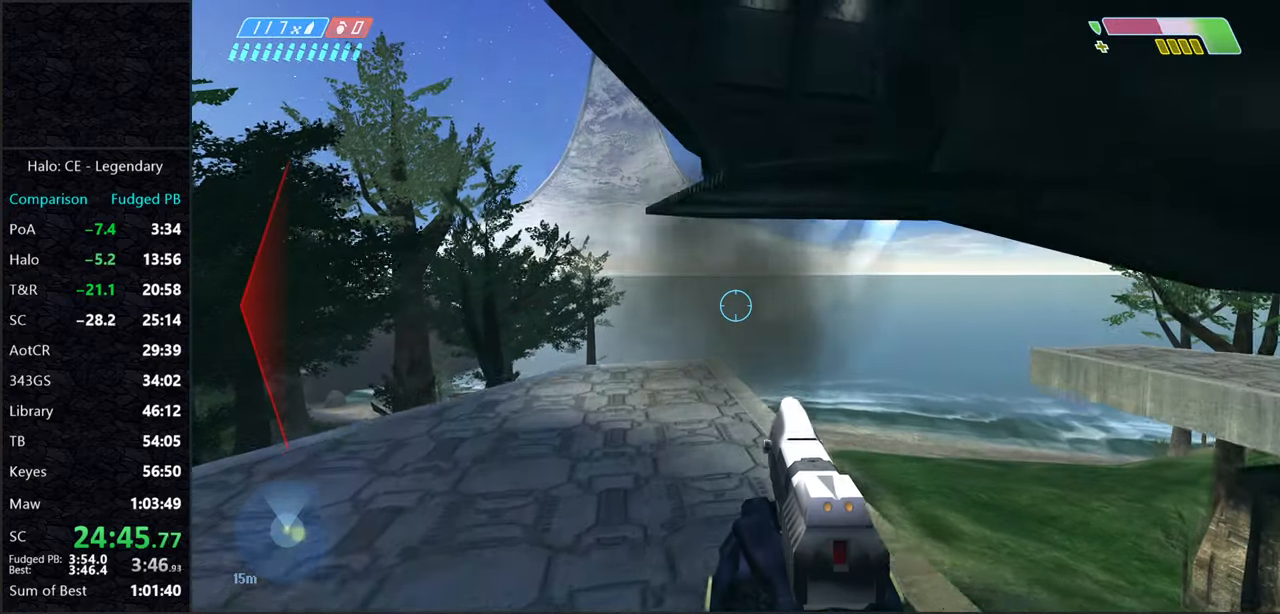
{"keys": [], "mouse": [], "events": [[250, "e", "down"], [434, "e", "up"], [434, "w", "up"]]}
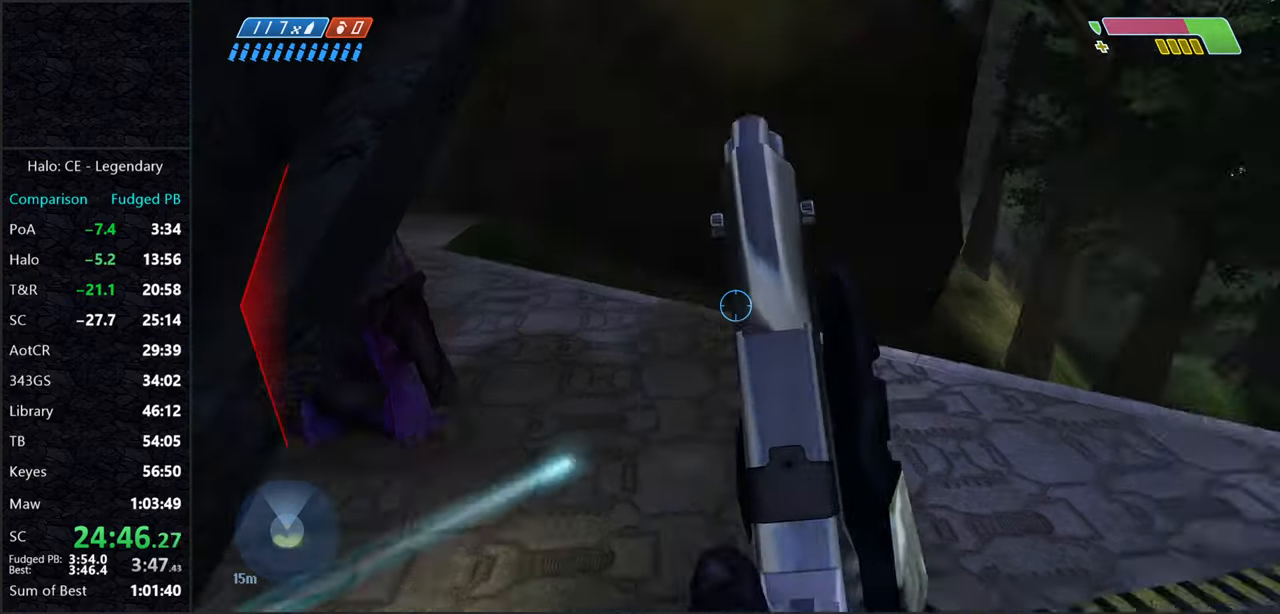
{"keys": [], "mouse": [], "events": []}
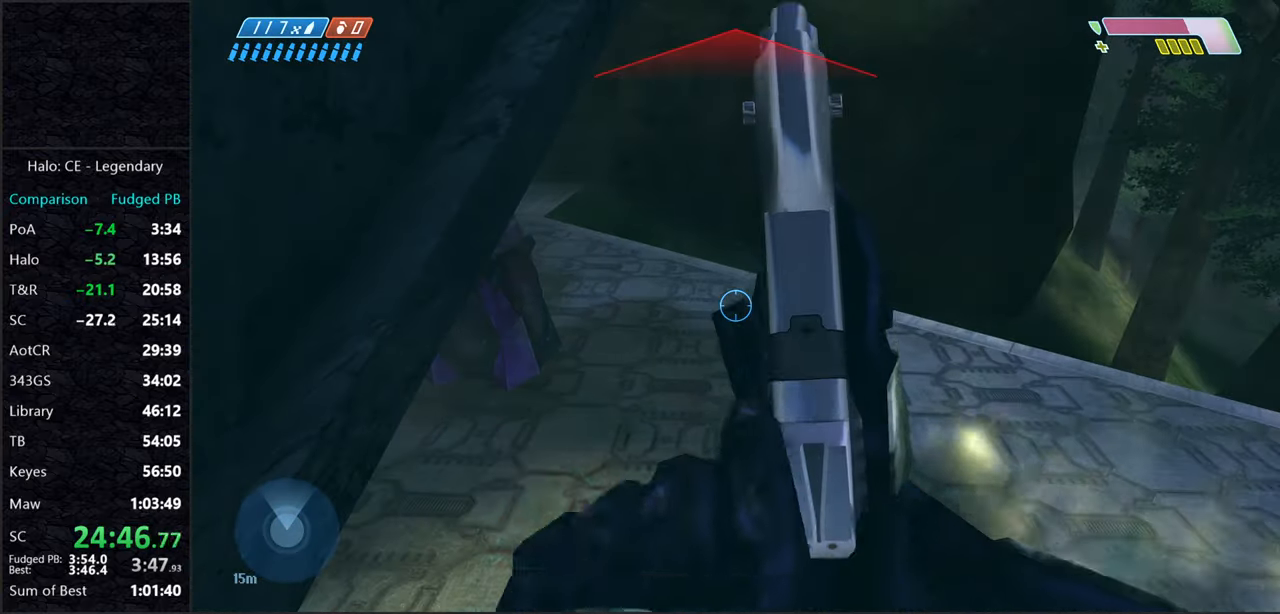
{"keys": [], "mouse": [], "events": []}
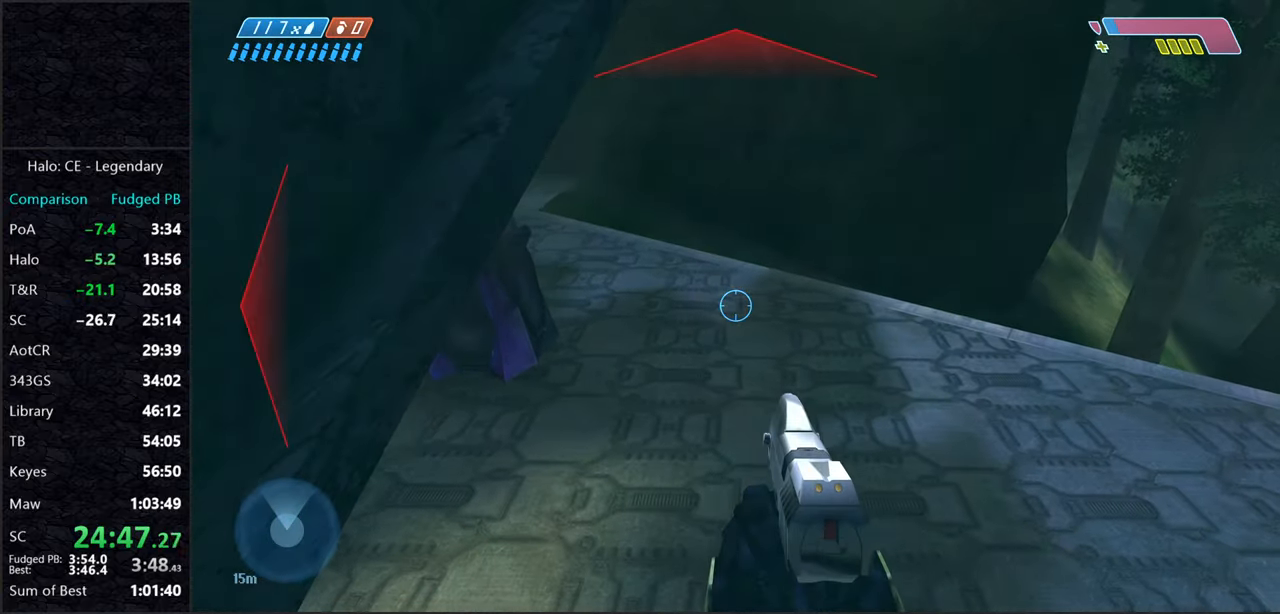
{"keys": [], "mouse": [], "events": []}
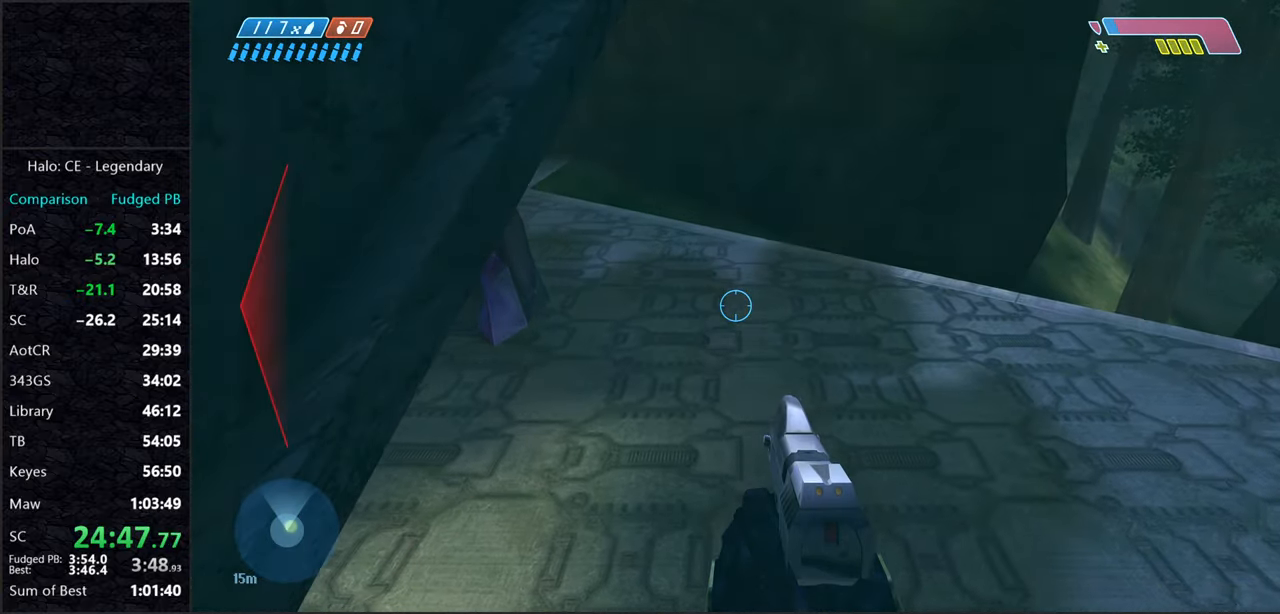
{"keys": [], "mouse": [], "events": []}
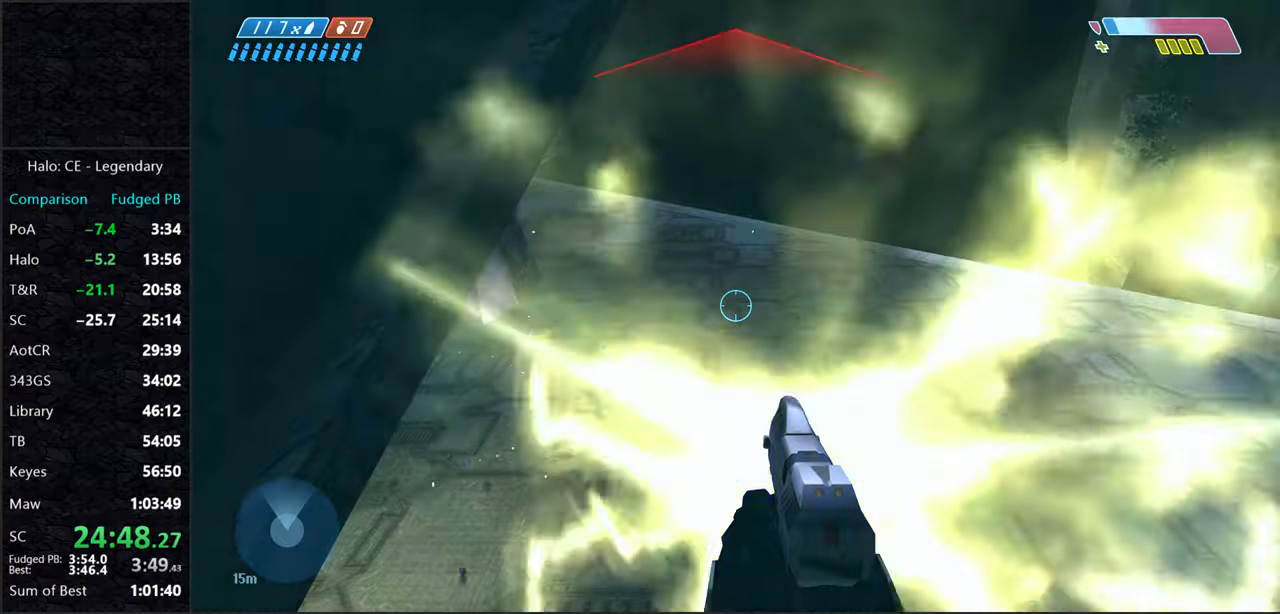
{"keys": [], "mouse": [], "events": []}
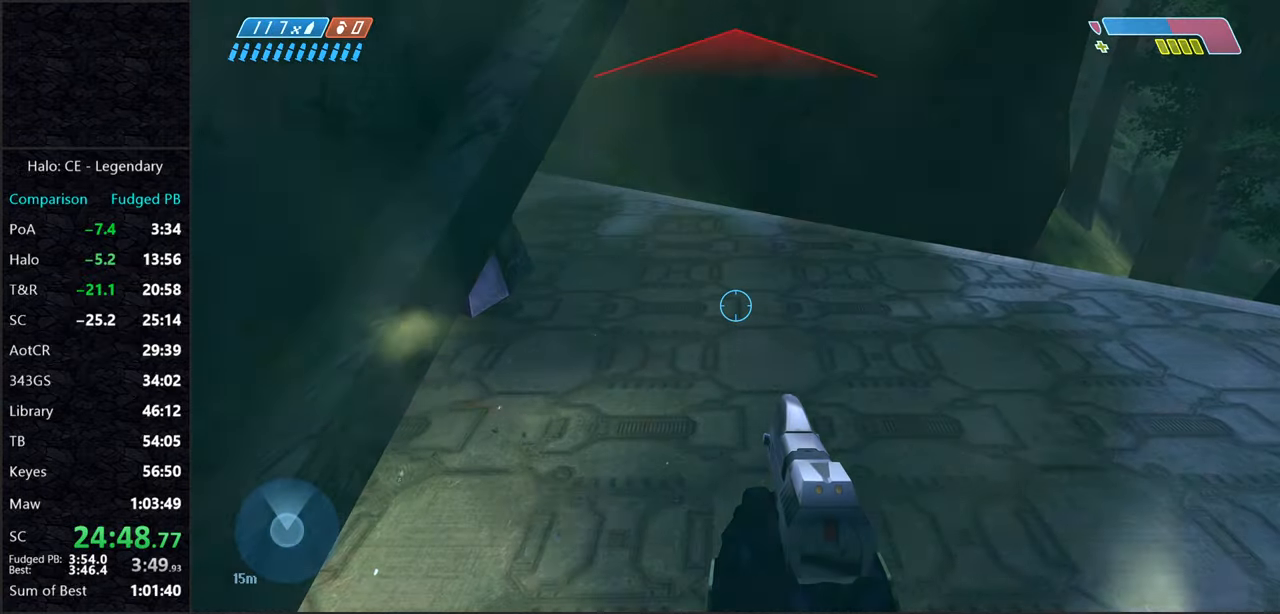
{"keys": [], "mouse": [], "events": []}
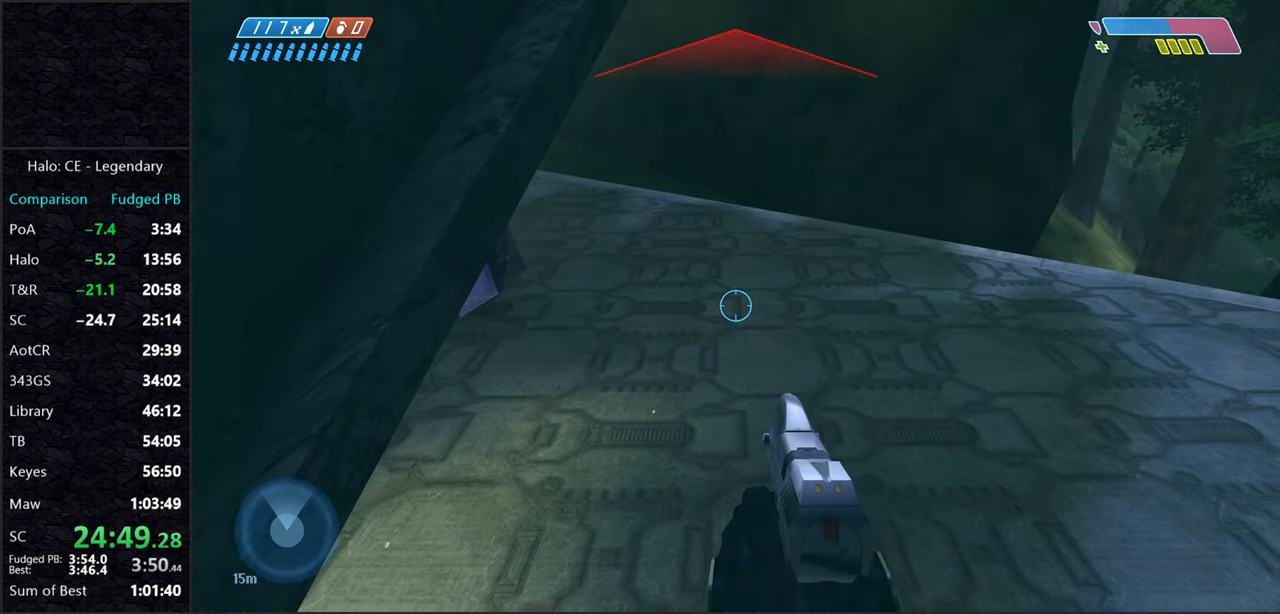
{"keys": [], "mouse": [], "events": []}
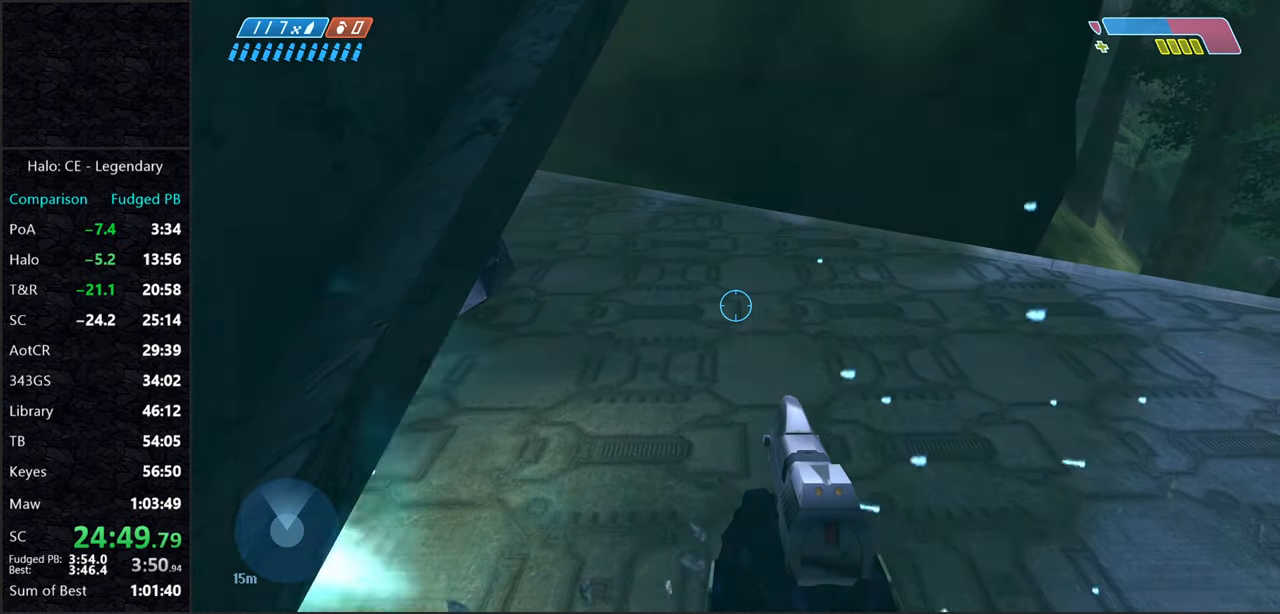
{"keys": ["space"], "mouse": [], "events": [[183, "space", "down"], [233, "space", "up"], [316, "space", "down"], [366, "space", "up"], [466, "space", "down"]]}
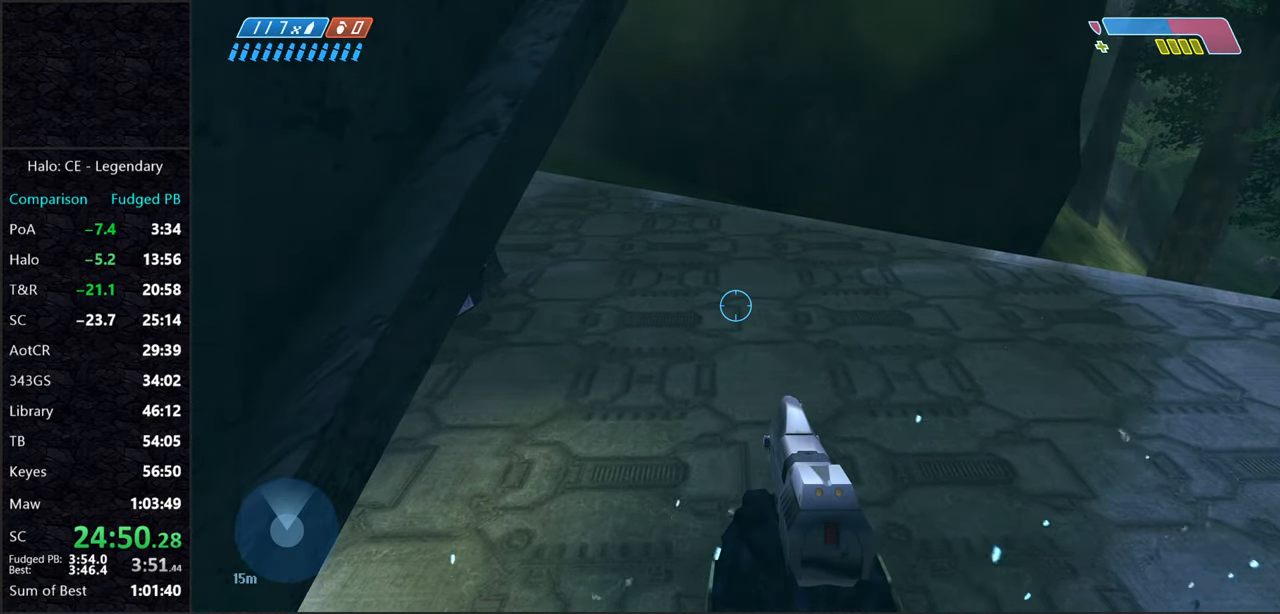
{"keys": [], "mouse": [], "events": [[50, "space", "up"], [150, "space", "down"], [200, "space", "up"], [250, "space", "down"], [333, "space", "up"], [383, "space", "down"], [483, "space", "up"]]}
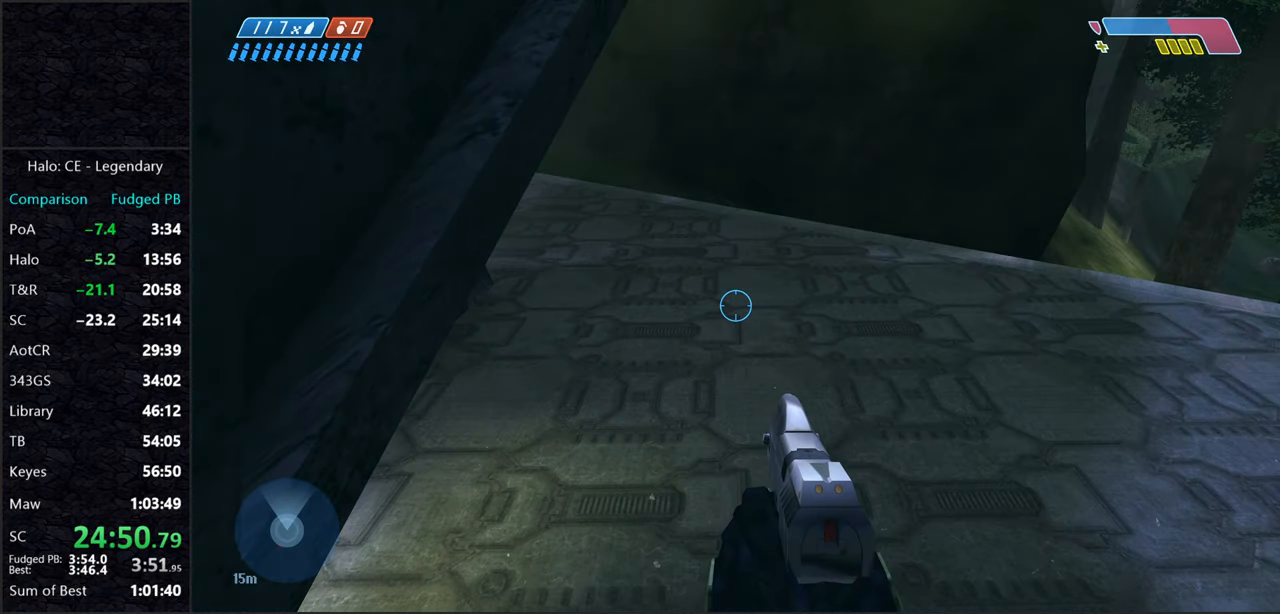
{"keys": ["space"], "mouse": [], "events": [[33, "space", "down"], [116, "space", "up"], [200, "space", "down"], [250, "space", "up"], [350, "space", "down"], [400, "space", "up"], [500, "space", "down"]]}
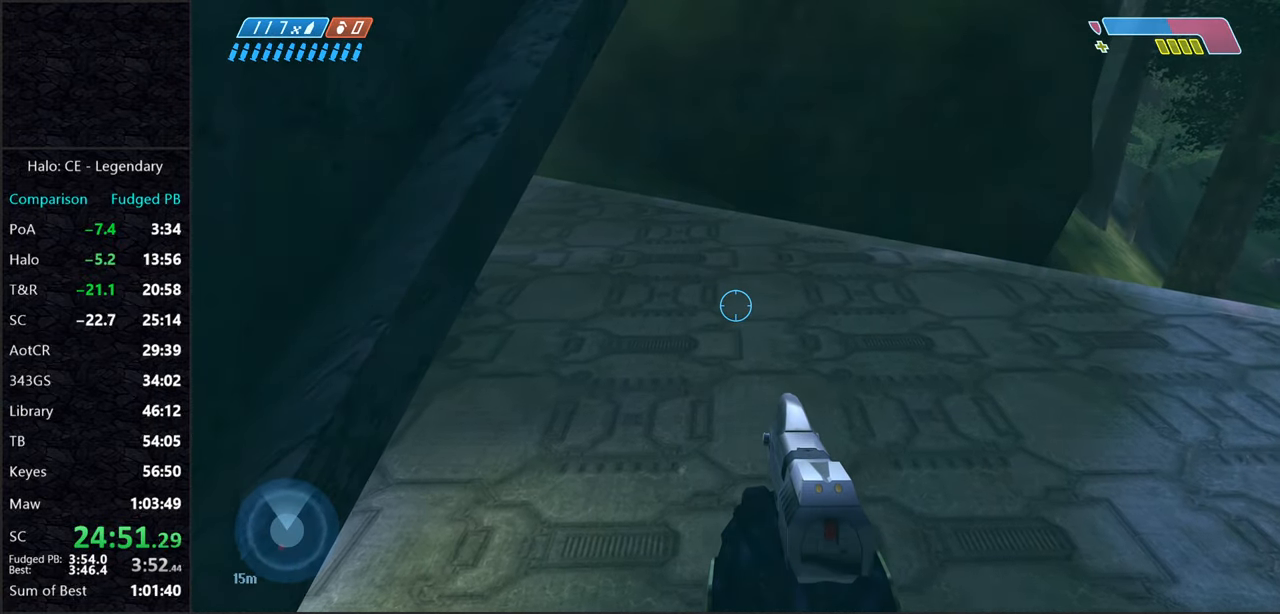
{"keys": ["space"], "mouse": [], "events": [[50, "space", "up"], [133, "space", "down"], [183, "space", "up"], [283, "space", "down"], [316, "space", "up"], [416, "space", "down"], [466, "space", "up"], [500, "space", "down"]]}
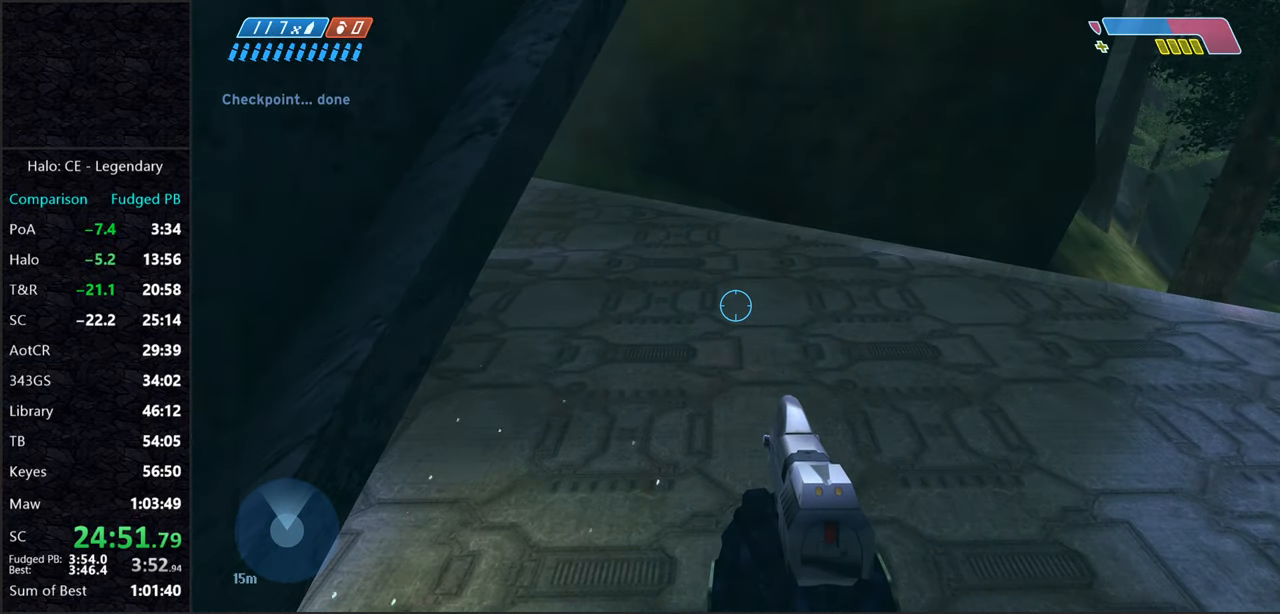
{"keys": ["space"], "mouse": [], "events": [[100, "space", "up"], [150, "space", "down"], [250, "space", "up"], [333, "space", "down"], [383, "space", "up"], [433, "space", "down"]]}
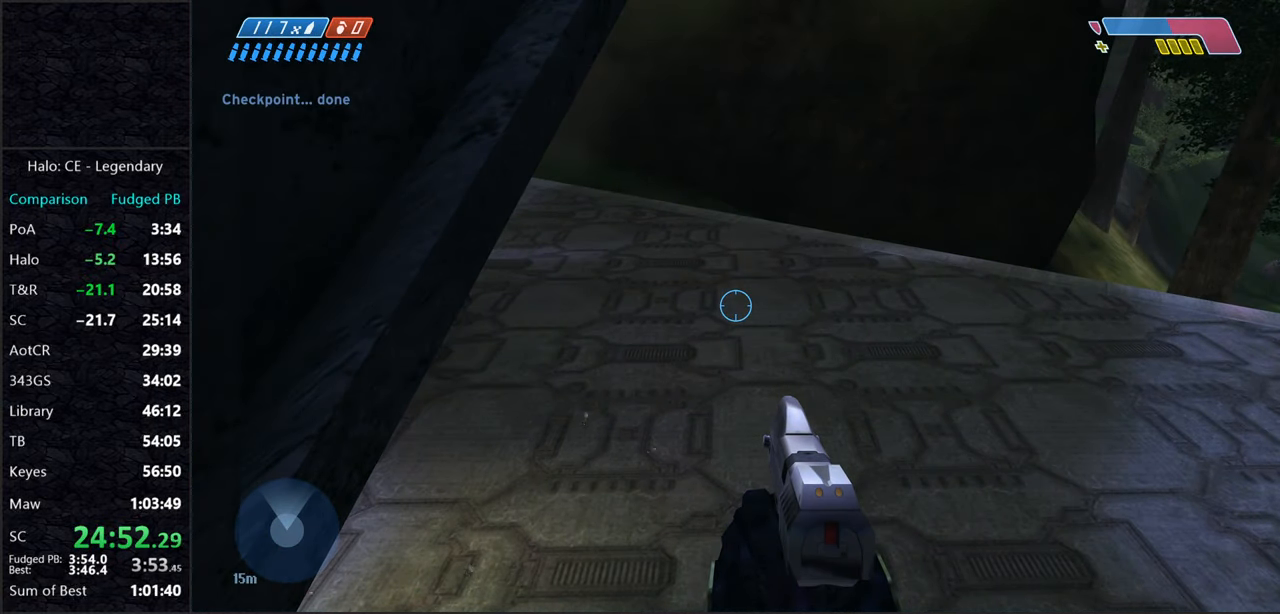
{"keys": ["space"], "mouse": [], "events": [[16, "space", "up"], [116, "space", "down"], [166, "space", "up"], [216, "space", "down"], [300, "space", "up"], [350, "space", "down"], [450, "space", "up"], [483, "space", "down"]]}
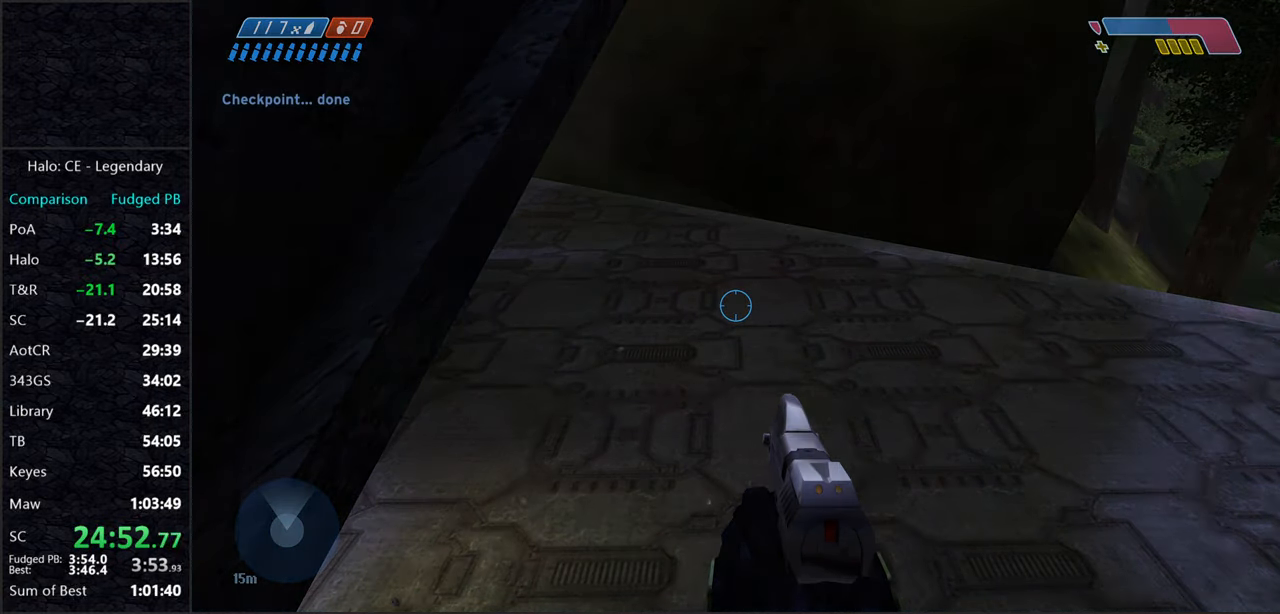
{"keys": ["space"], "mouse": [], "events": [[83, "space", "up"], [166, "space", "down"], [216, "space", "up"], [316, "space", "down"], [366, "space", "up"], [466, "space", "down"]]}
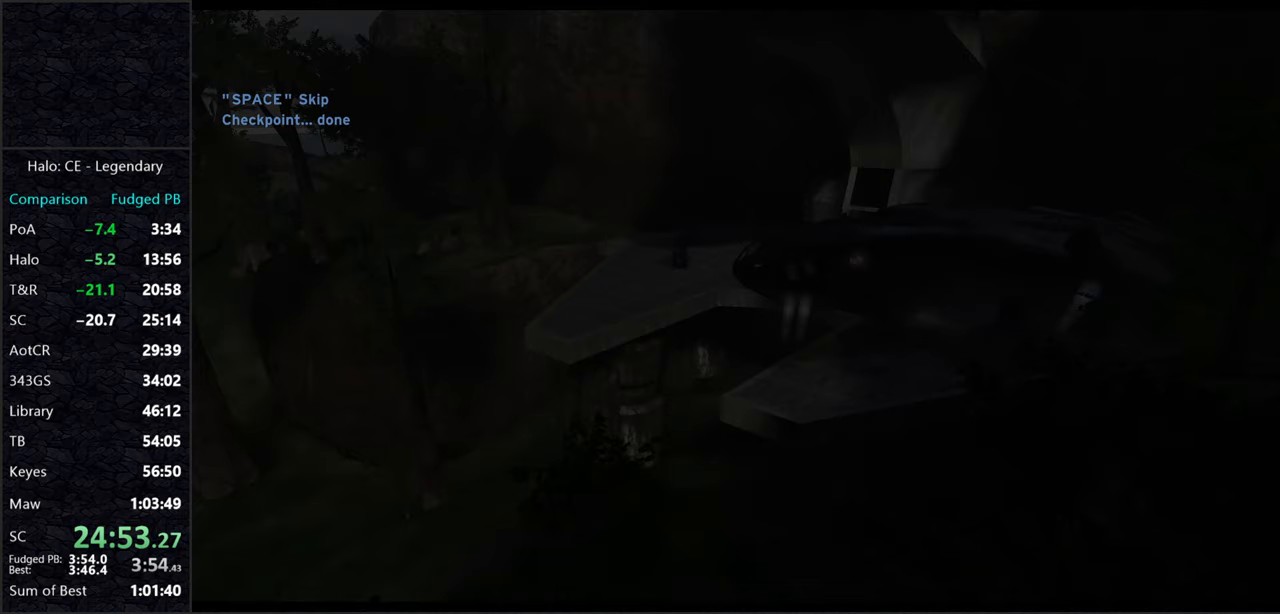
{"keys": [], "mouse": [], "events": [[17, "space", "up"], [100, "space", "down"], [200, "space", "up"], [250, "space", "down"], [333, "space", "up"]]}